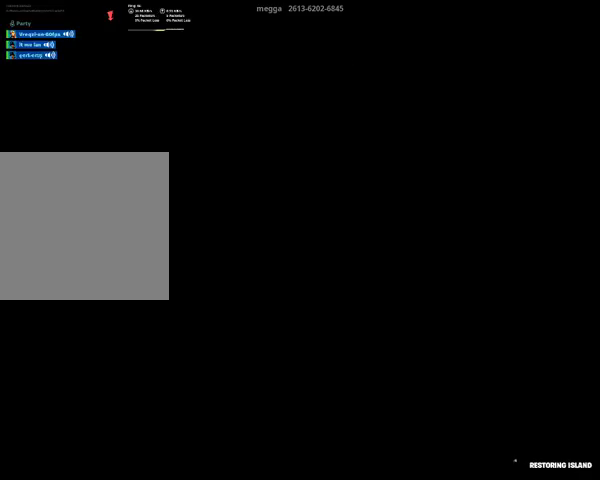
Gameplay with a controller (Xbox layout); each line is a JSON object with the inputs held at the frame after it. "events" lists button and stick changes between this image and that frame as [ms after this image, input, new state], when the widget could be followed in between.
{"buttons": ["DPAD_RIGHT"], "left_stick": "center", "right_stick": "center", "events": [[467, "DPAD_RIGHT", "down"]]}
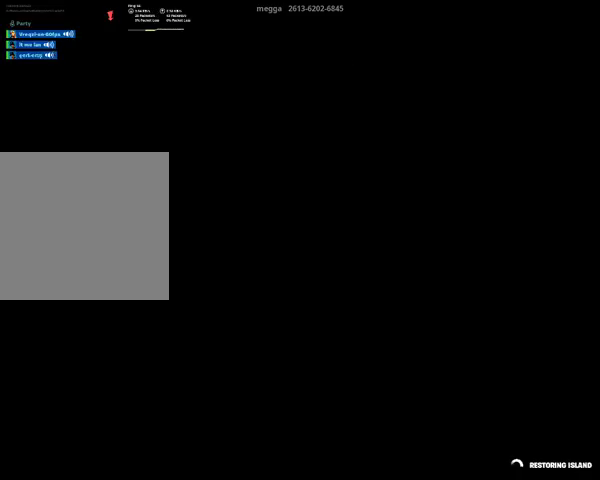
{"buttons": ["DPAD_RIGHT"], "left_stick": "center", "right_stick": "center", "events": []}
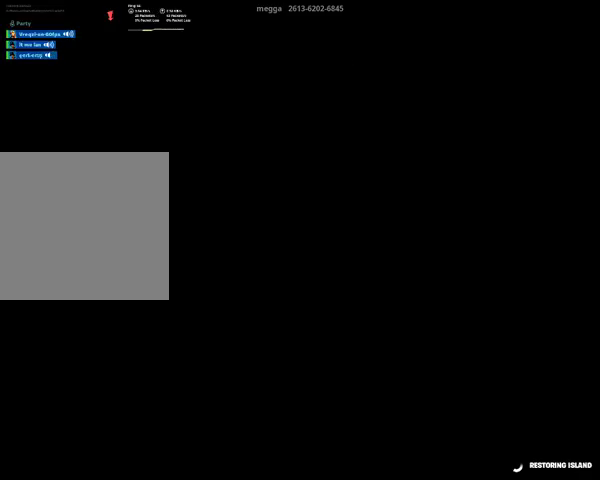
{"buttons": ["DPAD_RIGHT"], "left_stick": "center", "right_stick": "center", "events": []}
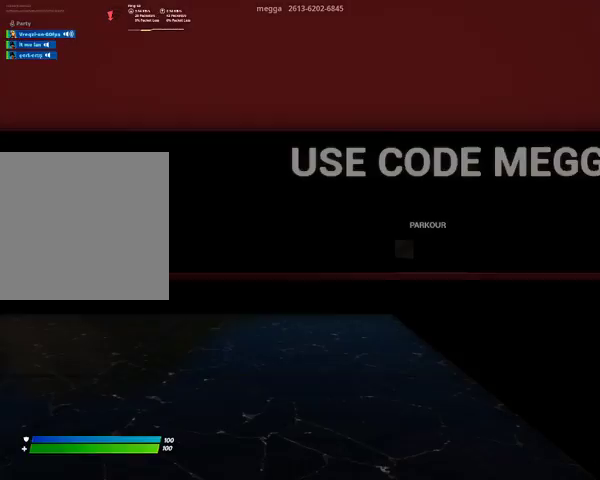
{"buttons": ["DPAD_RIGHT"], "left_stick": "center", "right_stick": "center", "events": []}
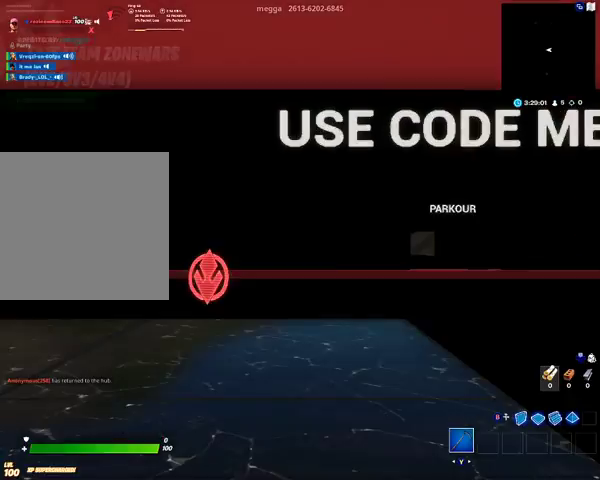
{"buttons": ["DPAD_RIGHT"], "left_stick": "center", "right_stick": "center", "events": []}
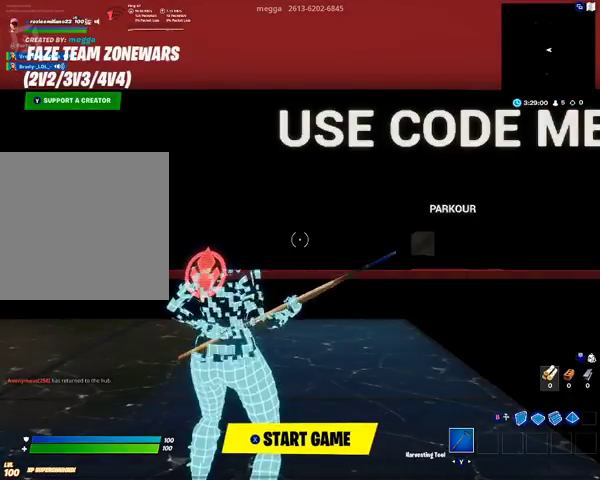
{"buttons": [], "left_stick": "center", "right_stick": "center", "events": [[267, "DPAD_RIGHT", "up"]]}
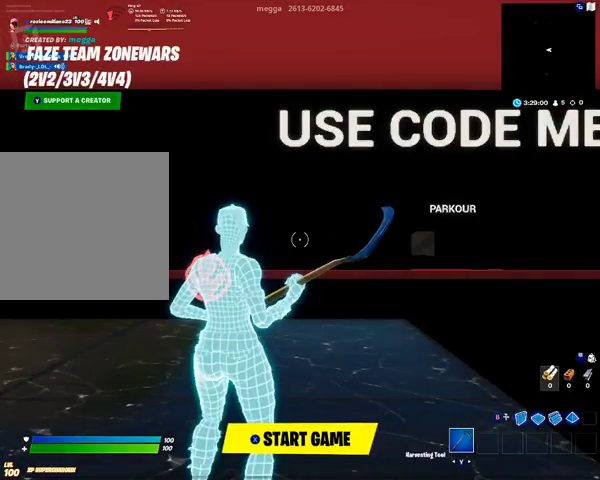
{"buttons": ["DPAD_UP"], "left_stick": "center", "right_stick": "center", "events": [[133, "START", "down"], [367, "START", "up"], [433, "DPAD_UP", "down"]]}
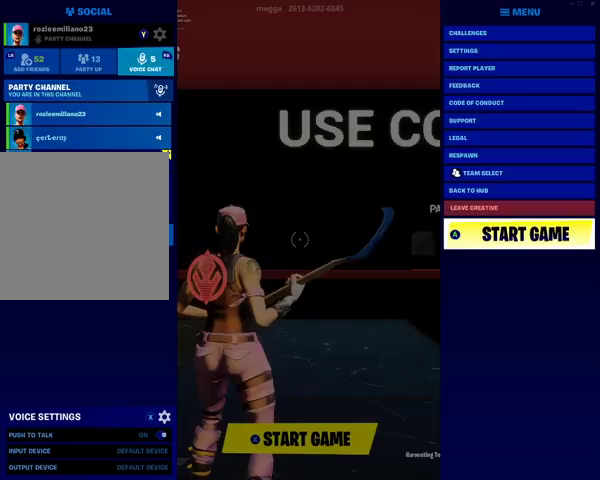
{"buttons": ["DPAD_UP"], "left_stick": "center", "right_stick": "center", "events": [[67, "DPAD_UP", "up"], [167, "DPAD_UP", "down"], [267, "DPAD_UP", "up"], [433, "DPAD_UP", "down"]]}
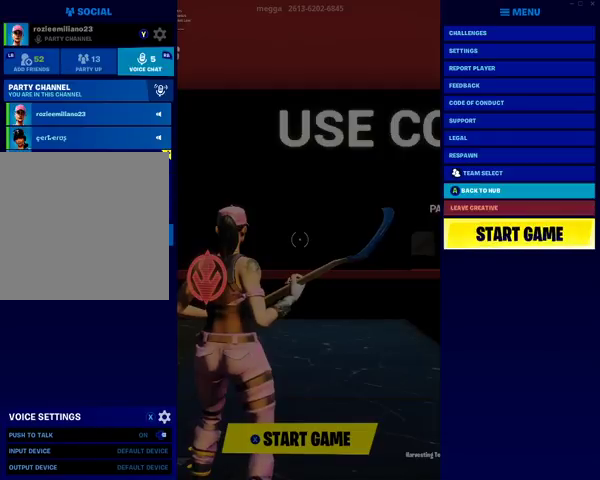
{"buttons": [], "left_stick": "center", "right_stick": "center", "events": [[67, "DPAD_UP", "up"], [100, "A", "down"], [267, "A", "up"]]}
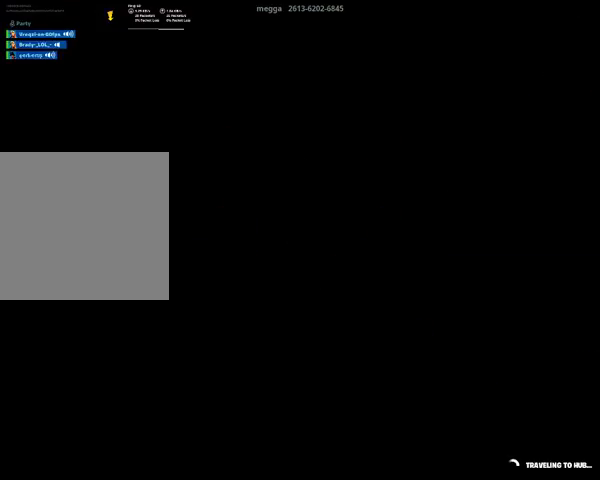
{"buttons": [], "left_stick": "center", "right_stick": "center", "events": []}
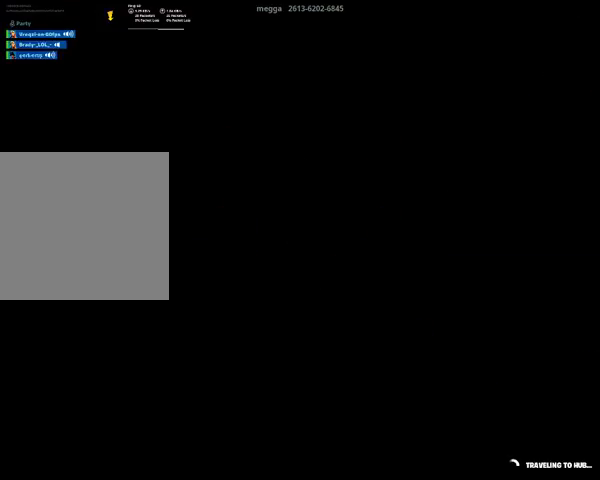
{"buttons": ["DPAD_RIGHT"], "left_stick": "center", "right_stick": "center", "events": [[33, "DPAD_RIGHT", "down"]]}
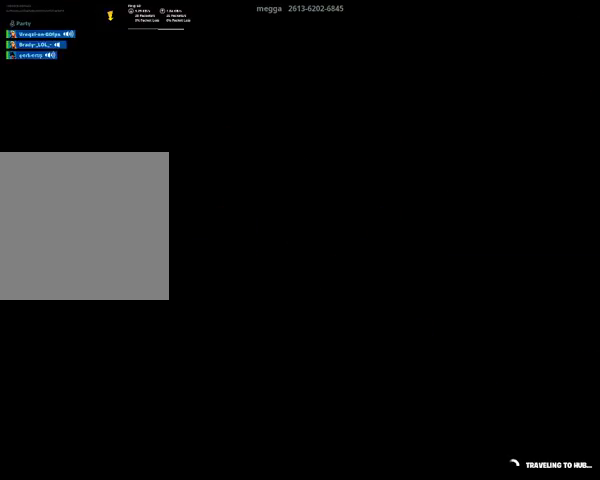
{"buttons": ["DPAD_RIGHT"], "left_stick": "center", "right_stick": "center", "events": []}
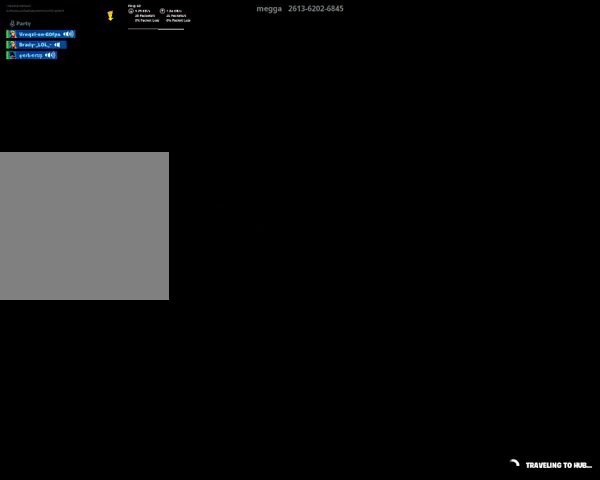
{"buttons": ["DPAD_RIGHT"], "left_stick": "center", "right_stick": "center", "events": []}
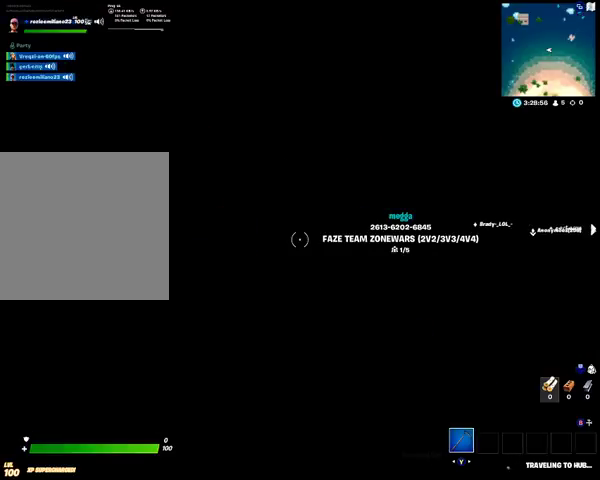
{"buttons": ["DPAD_RIGHT"], "left_stick": "center", "right_stick": "center", "events": []}
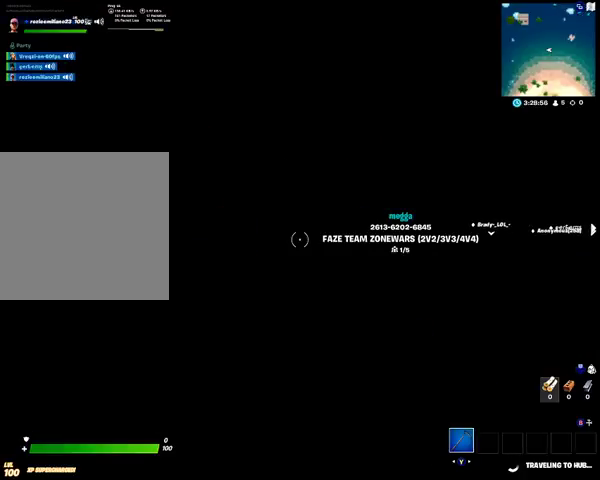
{"buttons": ["DPAD_RIGHT"], "left_stick": "center", "right_stick": "center", "events": []}
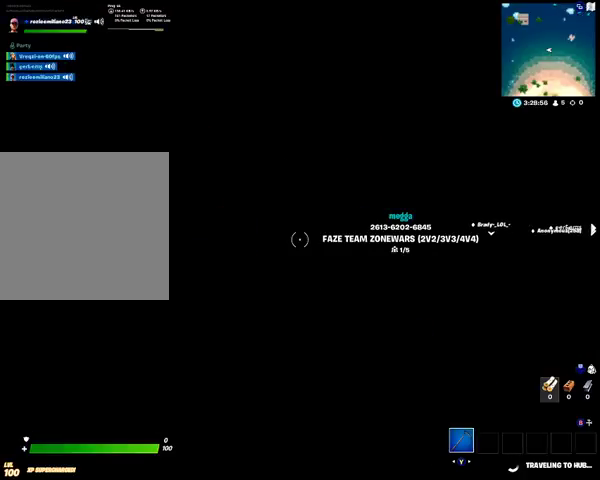
{"buttons": ["DPAD_RIGHT"], "left_stick": "center", "right_stick": "center", "events": []}
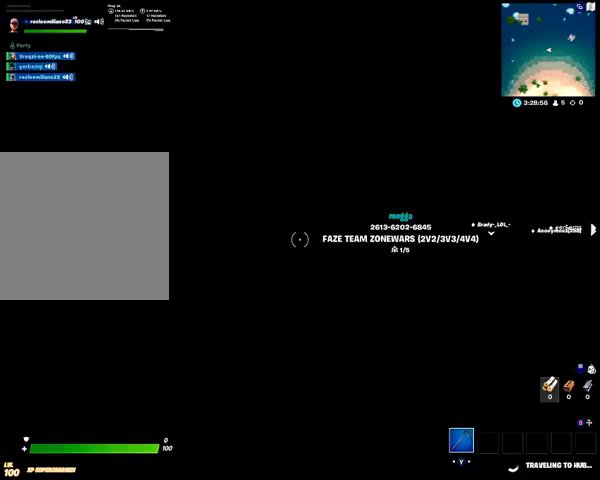
{"buttons": ["DPAD_RIGHT"], "left_stick": "center", "right_stick": "center", "events": []}
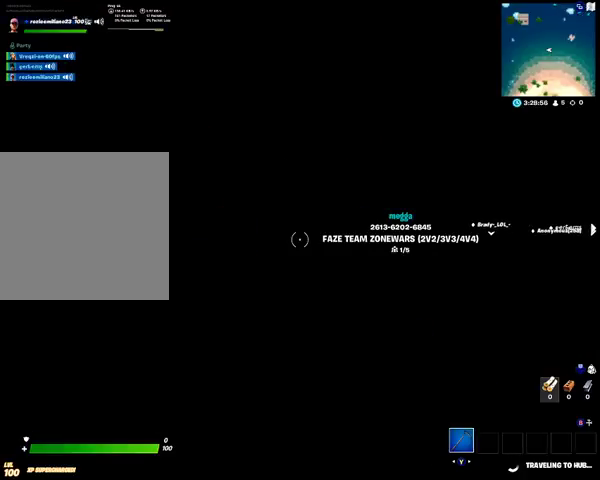
{"buttons": [], "left_stick": "up", "right_stick": "center", "events": [[167, "DPAD_RIGHT", "up"], [433, "left_stick", "up"]]}
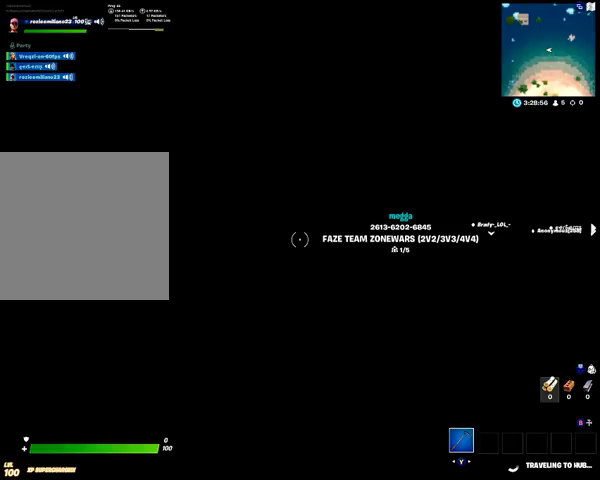
{"buttons": [], "left_stick": "up", "right_stick": "center", "events": []}
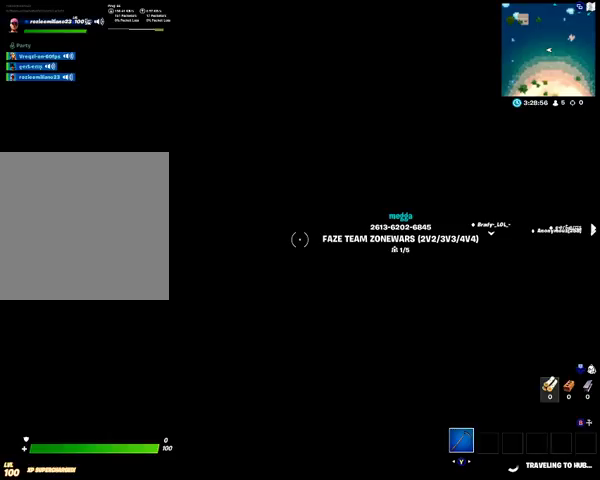
{"buttons": [], "left_stick": "up", "right_stick": "center", "events": []}
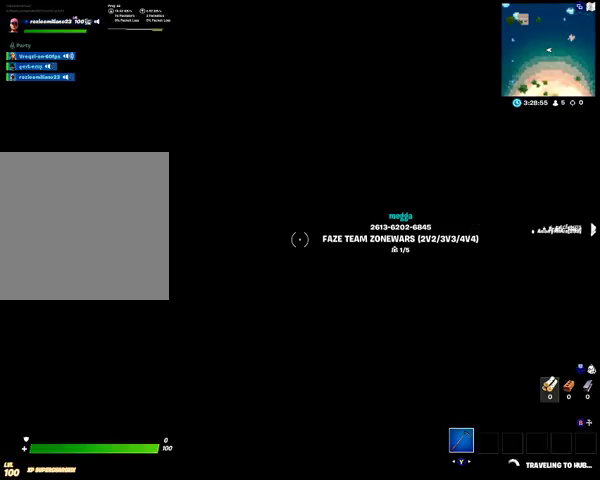
{"buttons": [], "left_stick": "up", "right_stick": "center", "events": []}
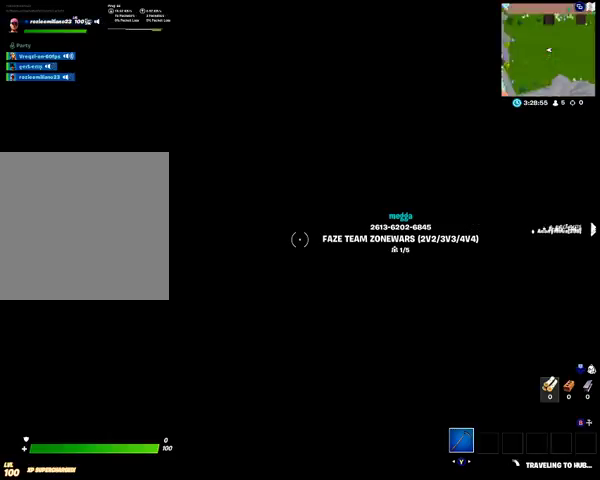
{"buttons": [], "left_stick": "up", "right_stick": "center", "events": []}
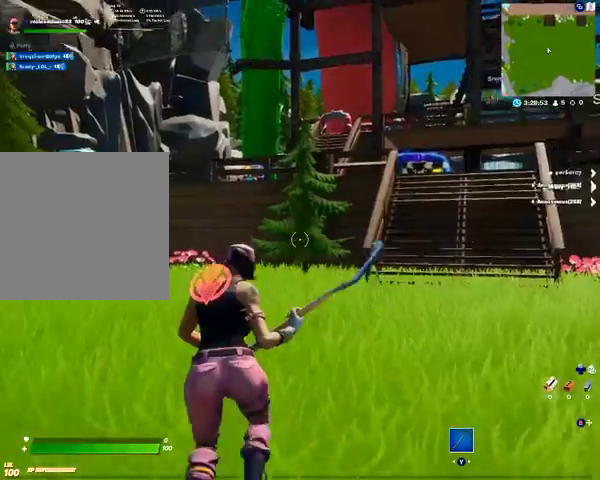
{"buttons": [], "left_stick": "up", "right_stick": "center", "events": [[33, "right_stick", "down-right"], [233, "right_stick", "center"]]}
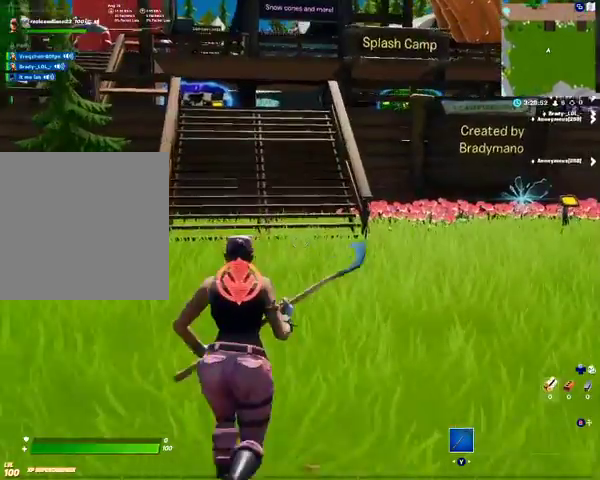
{"buttons": [], "left_stick": "up", "right_stick": "right", "events": [[67, "right_stick", "right"], [167, "right_stick", "center"], [500, "right_stick", "right"]]}
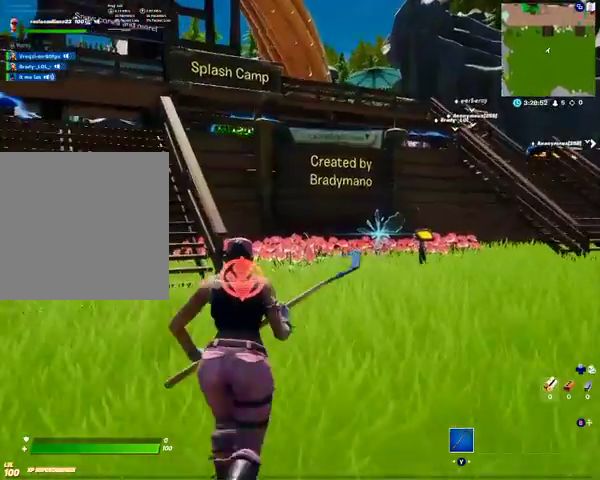
{"buttons": [], "left_stick": "up", "right_stick": "up-left", "events": [[167, "right_stick", "center"], [467, "right_stick", "up-left"]]}
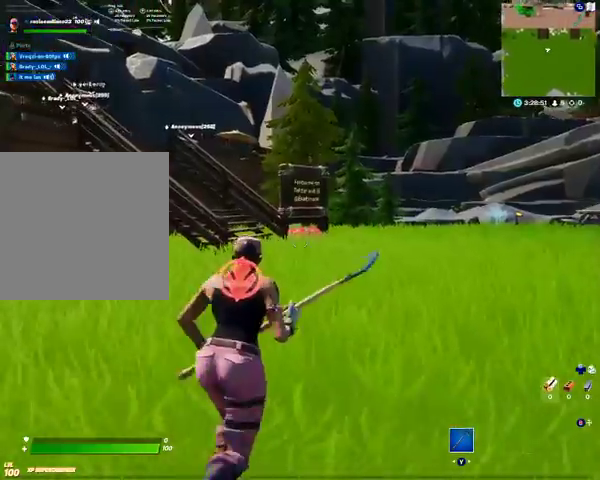
{"buttons": [], "left_stick": "up-right", "right_stick": "center", "events": [[167, "right_stick", "center"], [333, "A", "down"], [367, "left_stick", "up-right"], [433, "A", "up"]]}
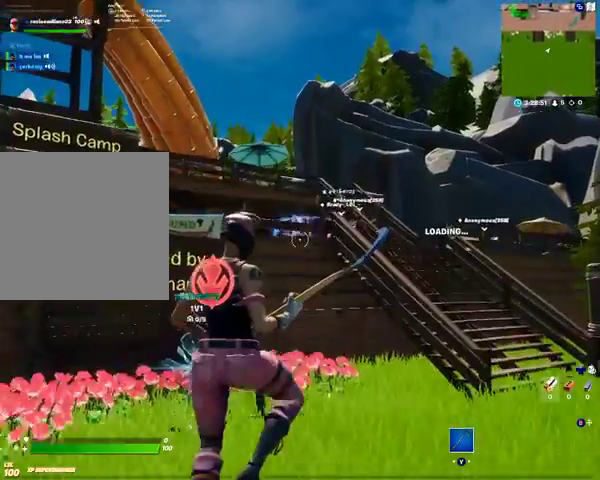
{"buttons": [], "left_stick": "up-right", "right_stick": "center", "events": []}
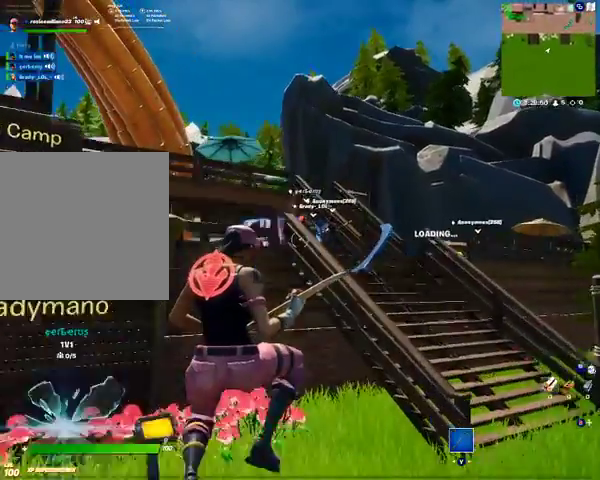
{"buttons": [], "left_stick": "up-right", "right_stick": "center", "events": []}
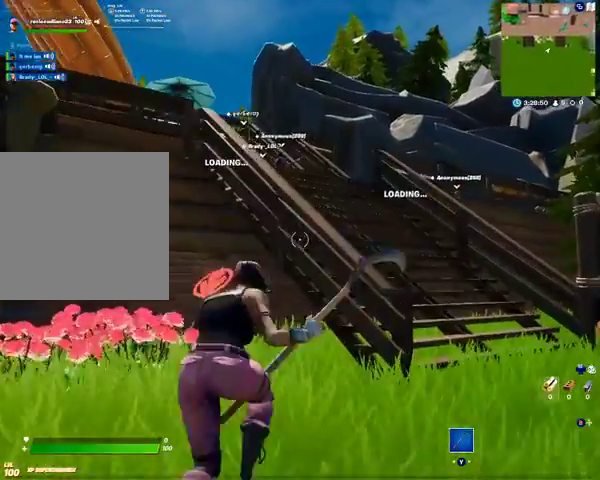
{"buttons": [], "left_stick": "up-right", "right_stick": "center", "events": [[133, "A", "down"], [267, "A", "up"]]}